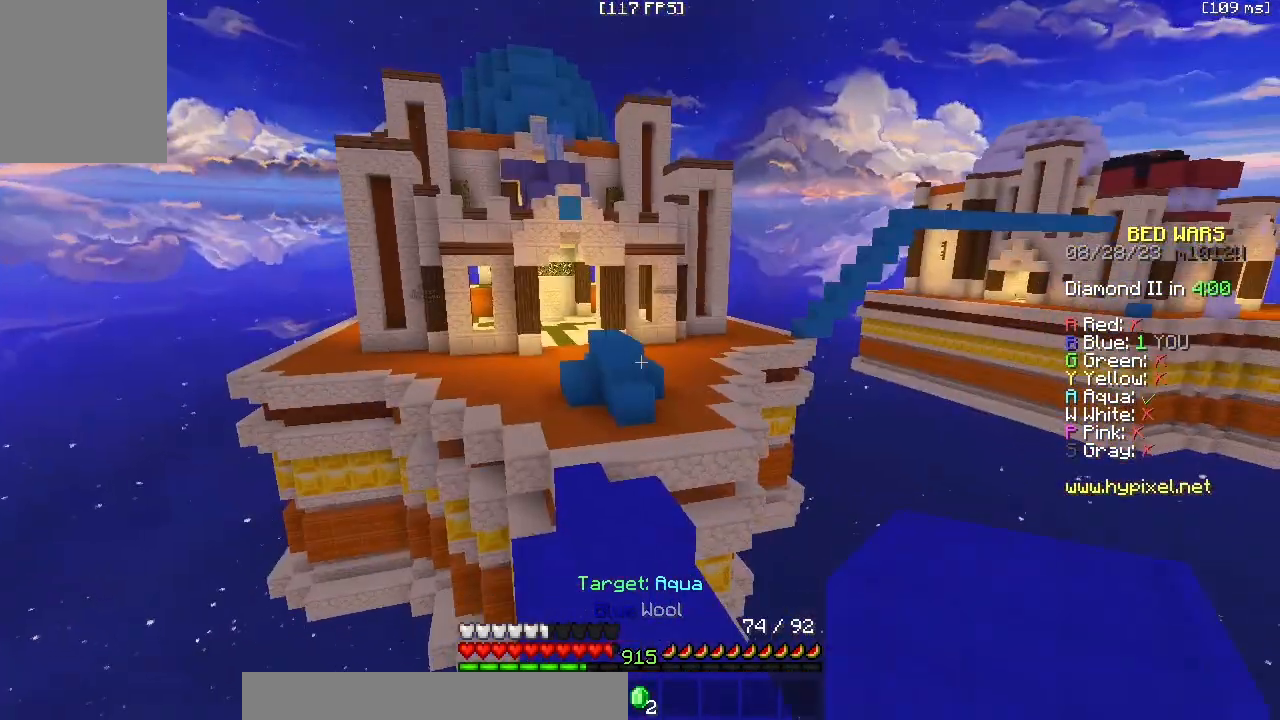
Gameplay with keyboard and mouse; each line is a JSON object with the keys and mouse buttons held at the frame after it. "events" lists presses ("down") and releases ("up") of "a", "d", "s", "z", "mouse_left" and "mouse_right" between this image and that frame as [ms after this image, input, new state], when the widget could be followed in between. "mouse_left", "mouse_right" = the "left", "right" buttons of the "mouse" list. No other keys are recorded. Fast repeated clicks can show as one long hold. Mouse movement is not recorded.
{"keys": ["z"], "mouse": [], "events": []}
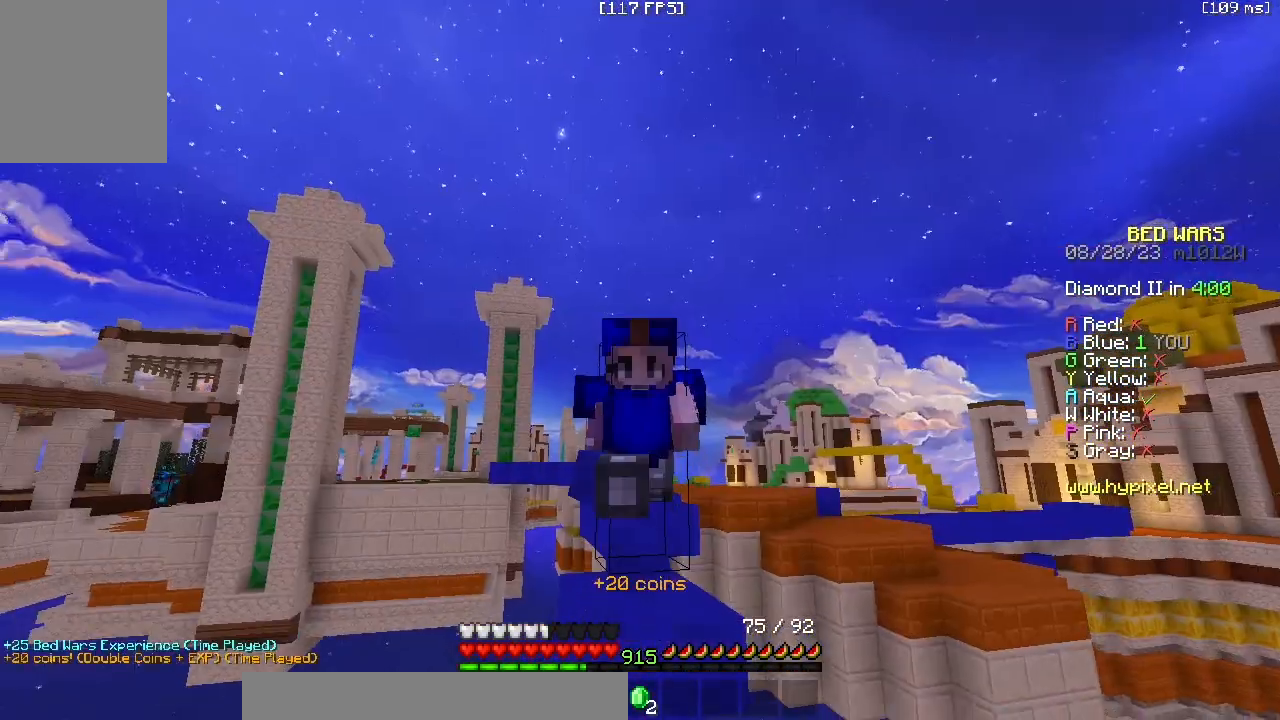
{"keys": ["z"], "mouse": [], "events": []}
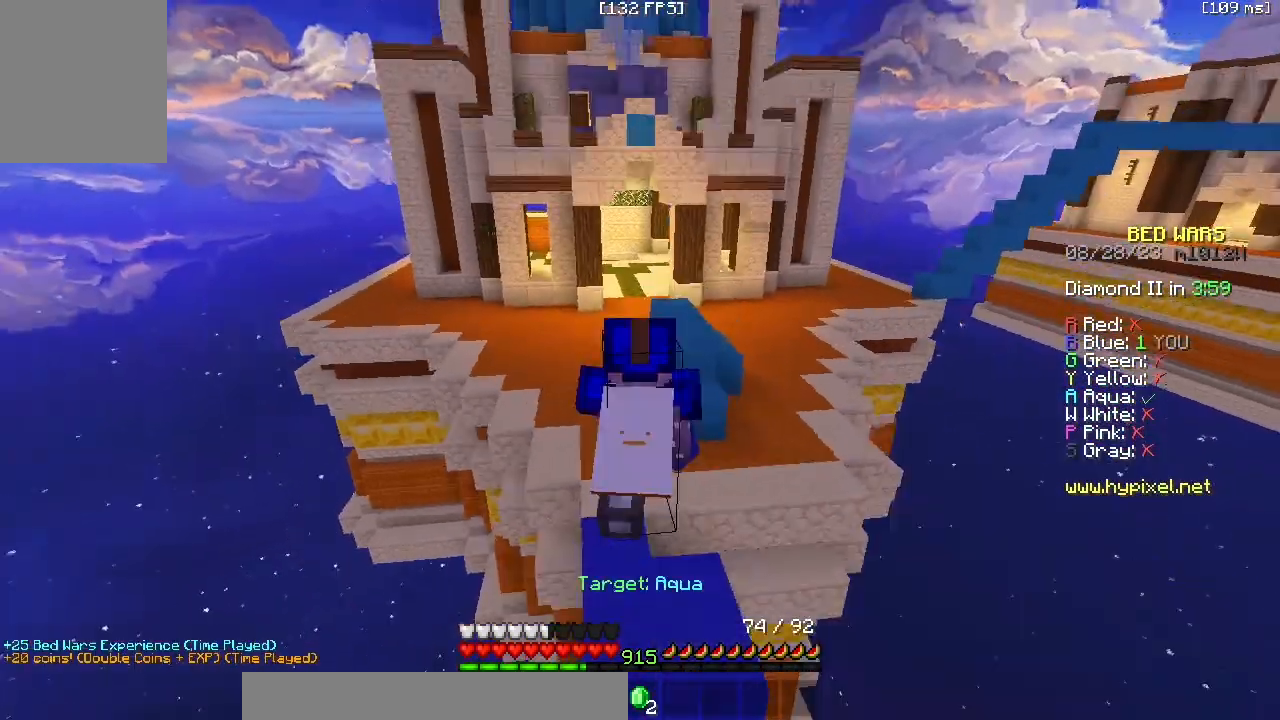
{"keys": ["z"], "mouse": [], "events": []}
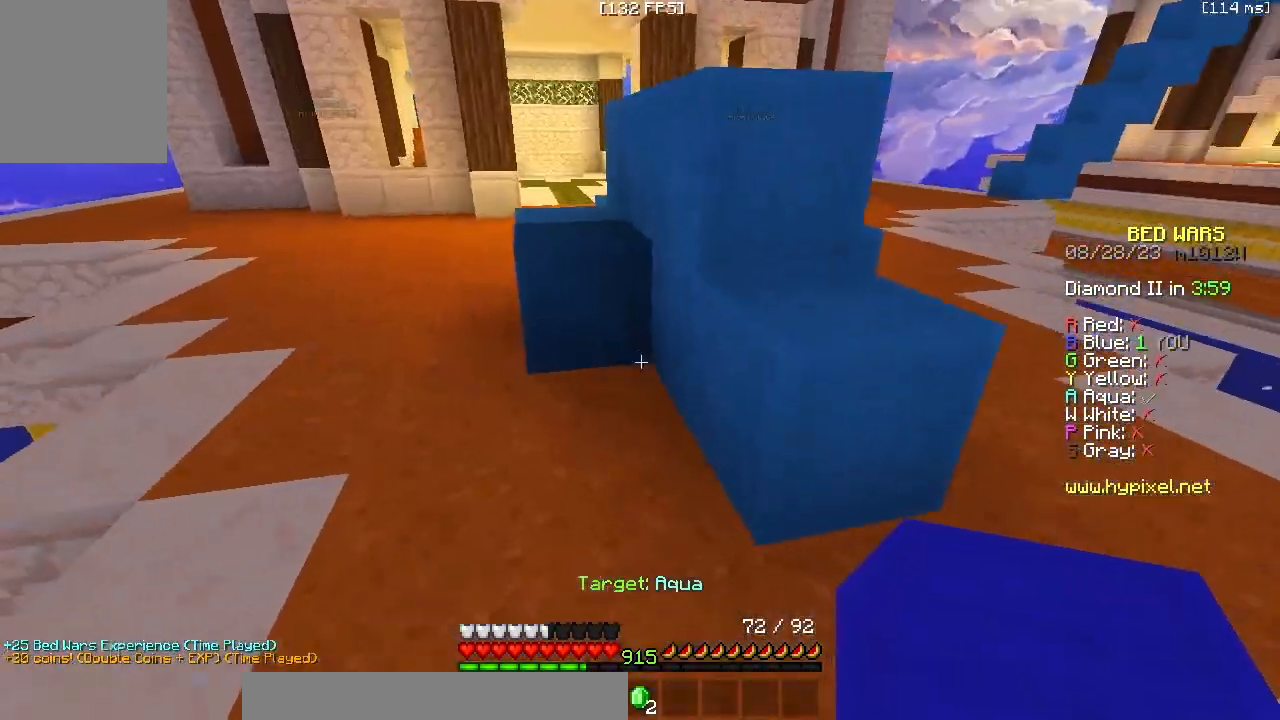
{"keys": [], "mouse": ["left"], "events": [[33, "a", "down"], [33, "mouse_left", "down"], [133, "z", "up"], [217, "a", "up"]]}
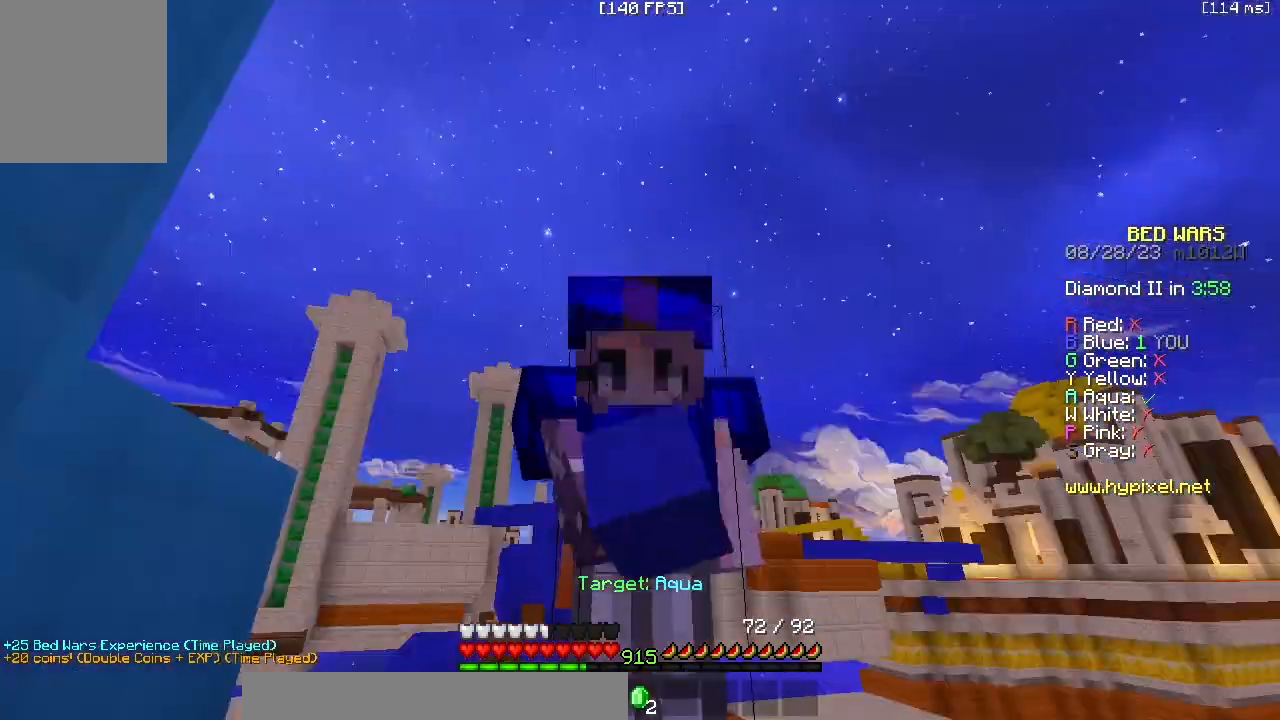
{"keys": [], "mouse": ["left"], "events": []}
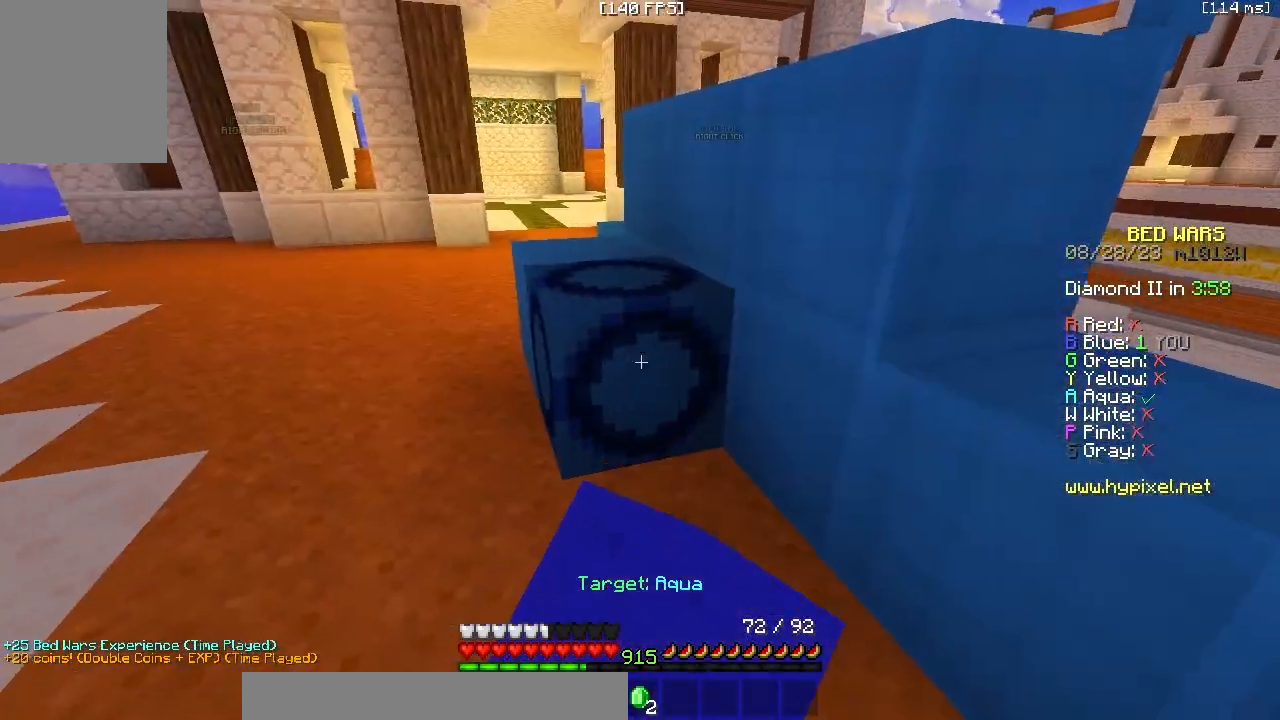
{"keys": [], "mouse": ["left"], "events": []}
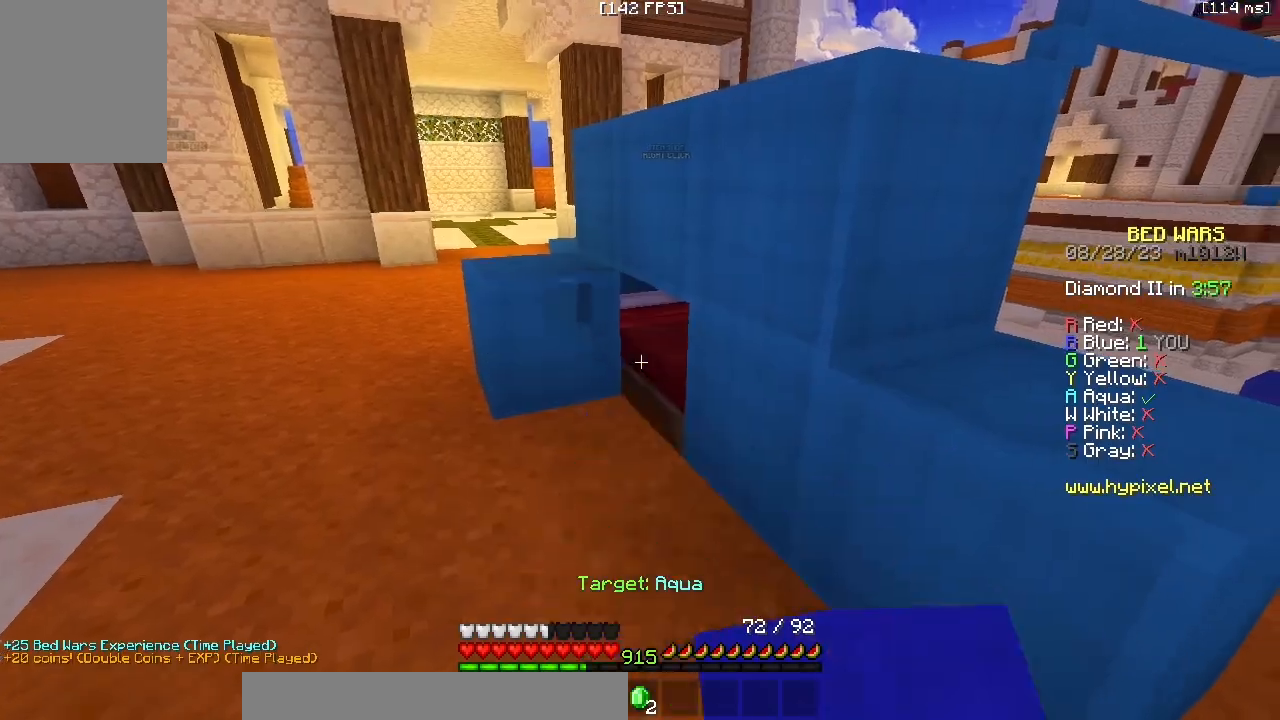
{"keys": [], "mouse": ["left"], "events": []}
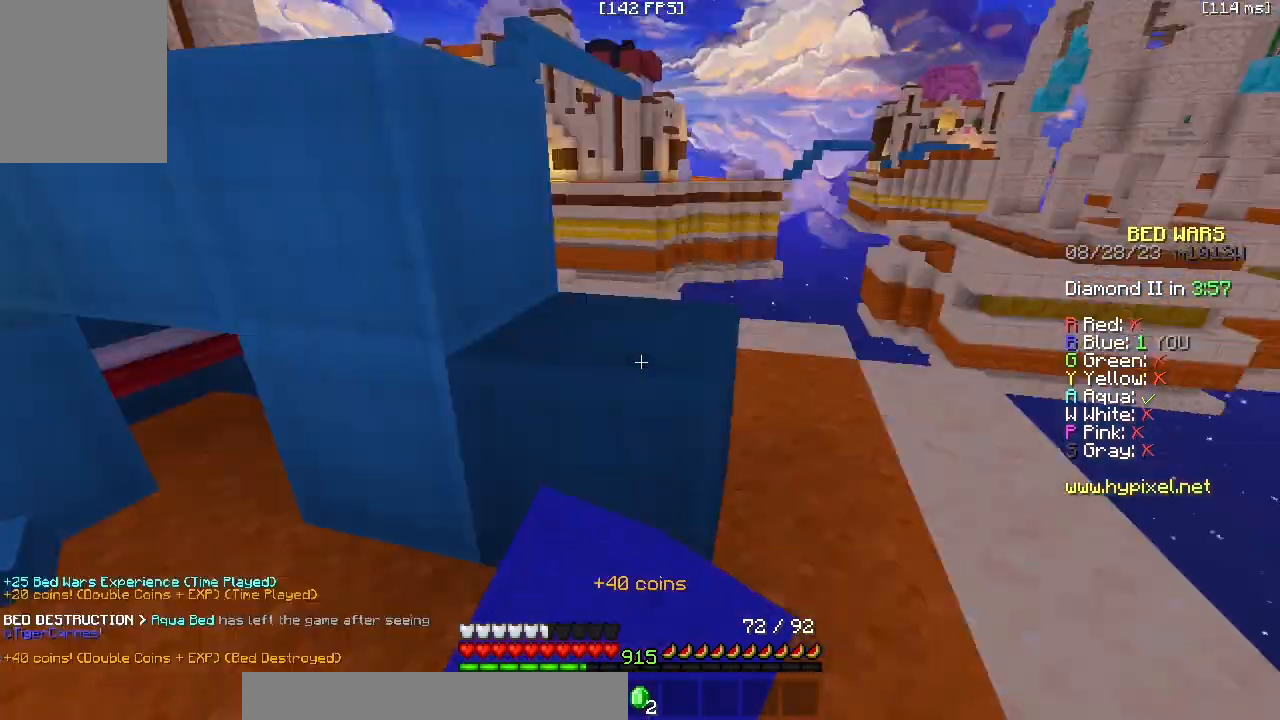
{"keys": ["z"], "mouse": [], "events": [[67, "z", "down"], [167, "mouse_left", "up"], [350, "a", "down"], [467, "a", "up"]]}
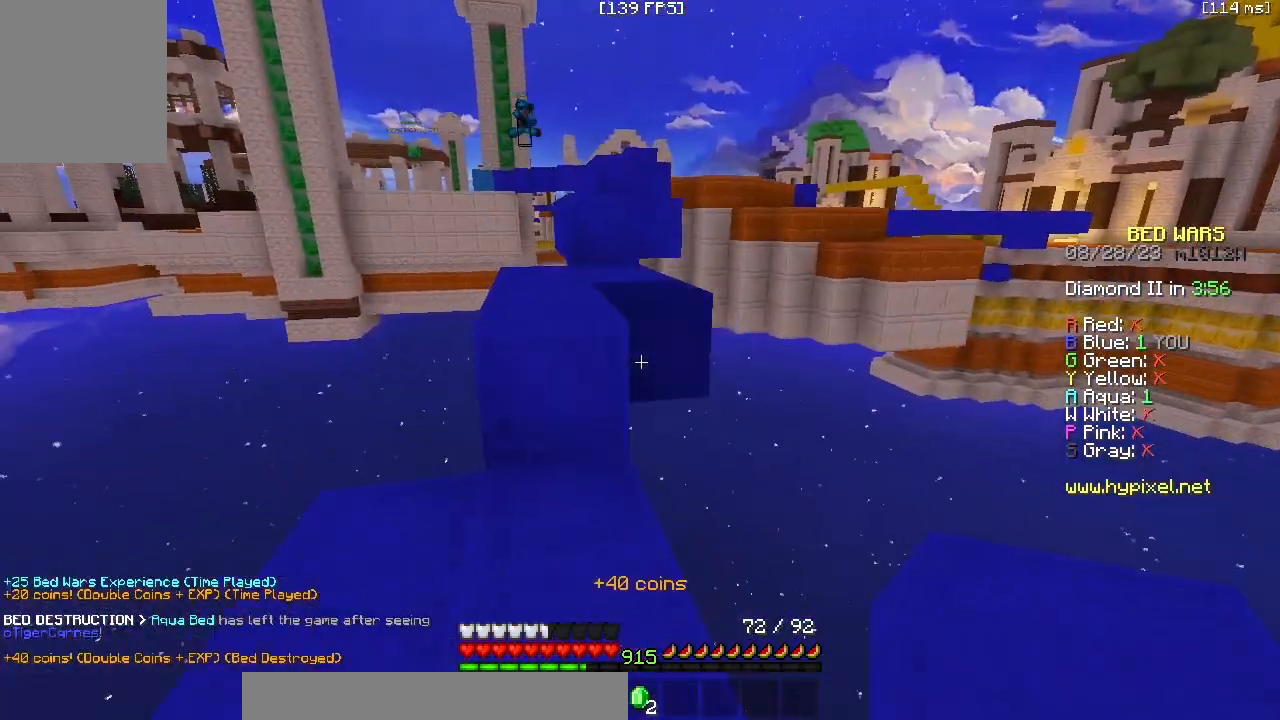
{"keys": ["z"], "mouse": [], "events": [[267, "a", "down"], [450, "a", "up"]]}
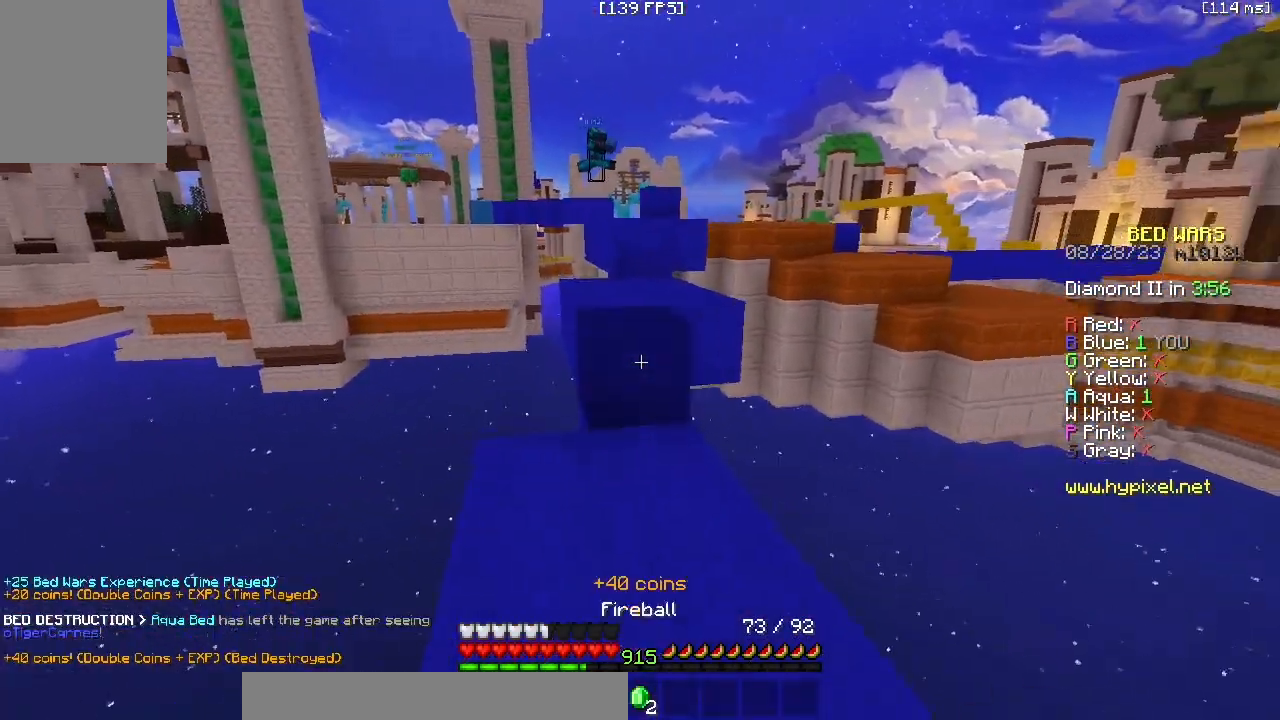
{"keys": ["z"], "mouse": [], "events": [[200, "mouse_right", "down"], [317, "mouse_right", "up"]]}
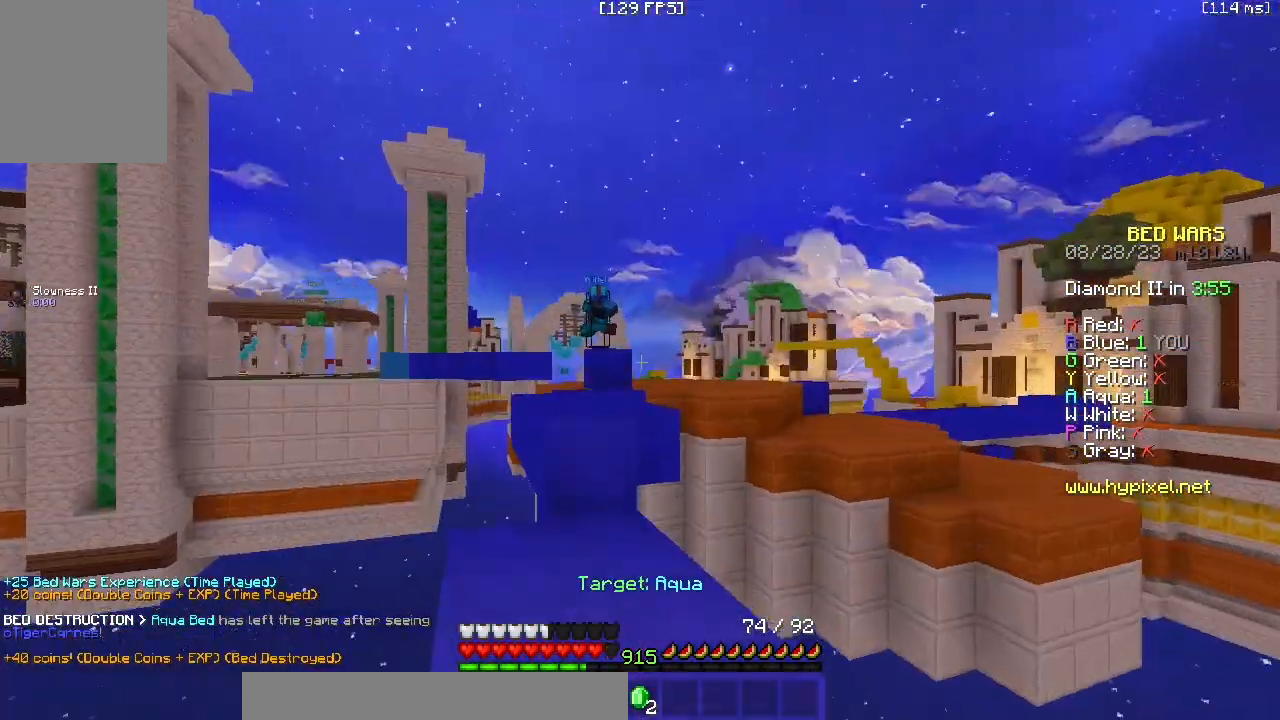
{"keys": ["a"], "mouse": [], "events": [[400, "a", "down"], [417, "z", "up"]]}
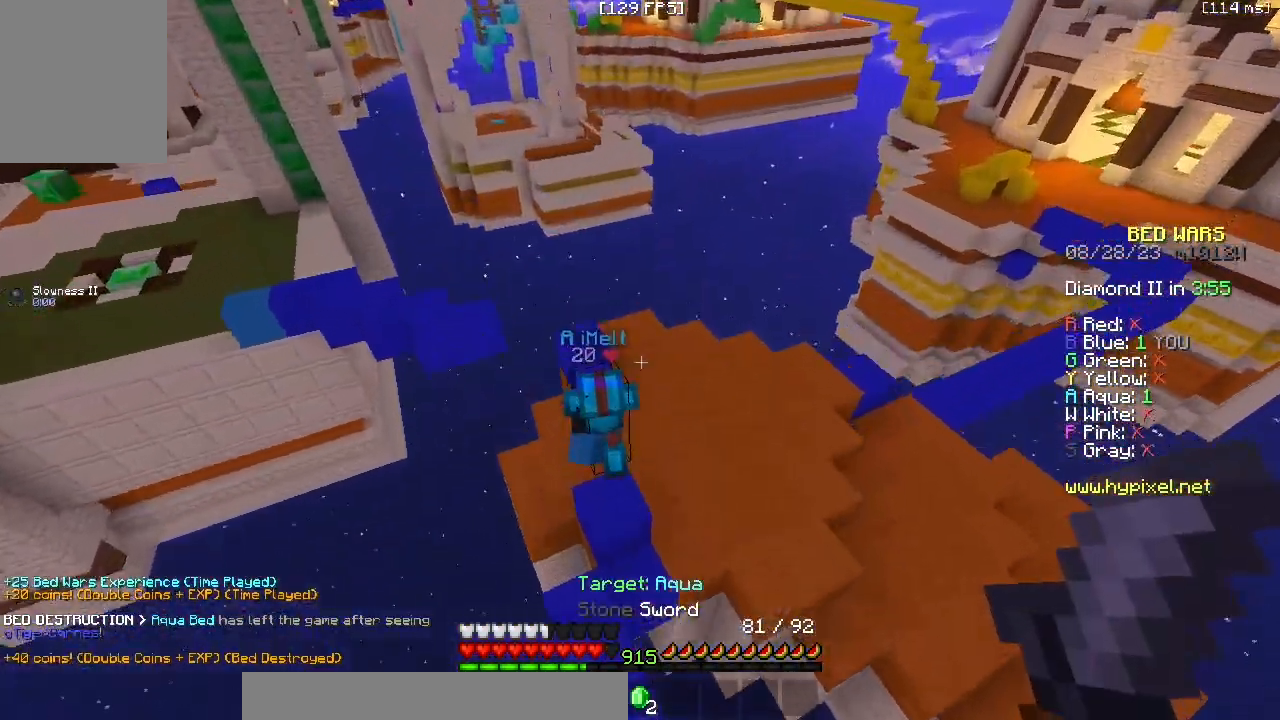
{"keys": ["d", "z"], "mouse": [], "events": [[133, "a", "up"], [183, "d", "down"], [250, "z", "down"]]}
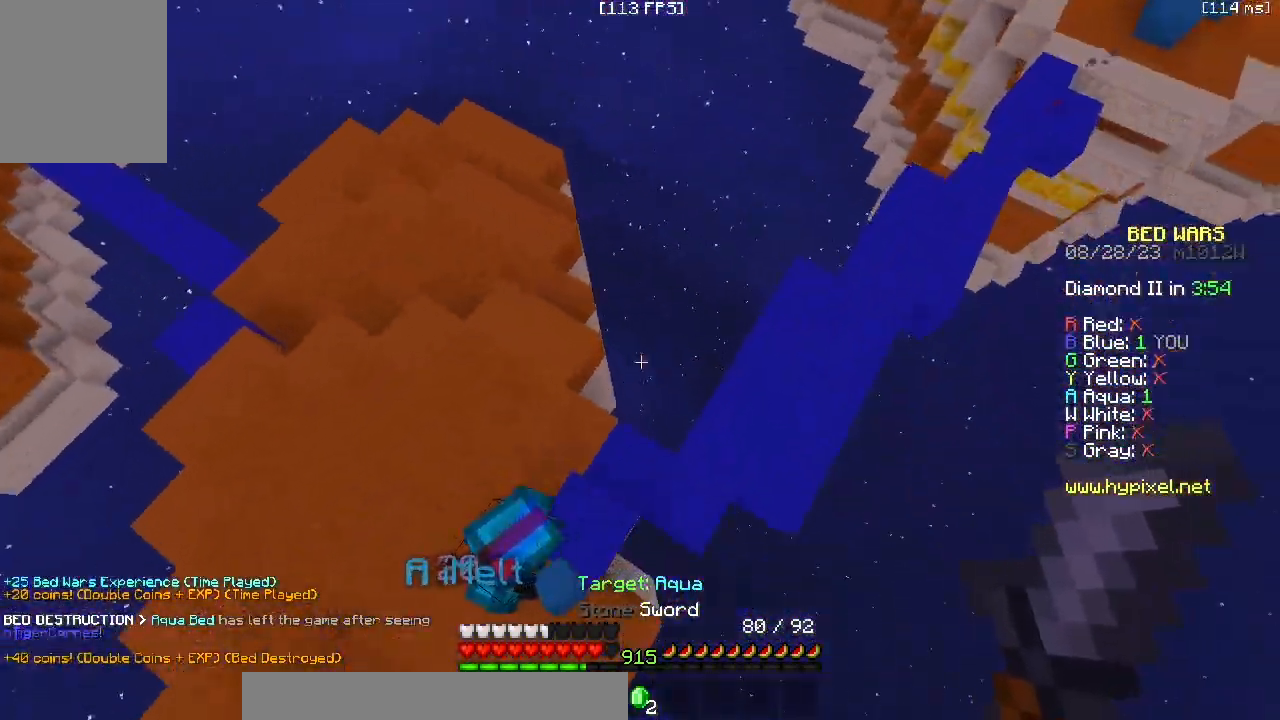
{"keys": ["d", "z"], "mouse": ["left"], "events": [[67, "d", "up"], [67, "z", "up"], [150, "mouse_left", "down"], [167, "z", "down"], [183, "mouse_left", "up"], [217, "mouse_left", "down"], [400, "d", "down"]]}
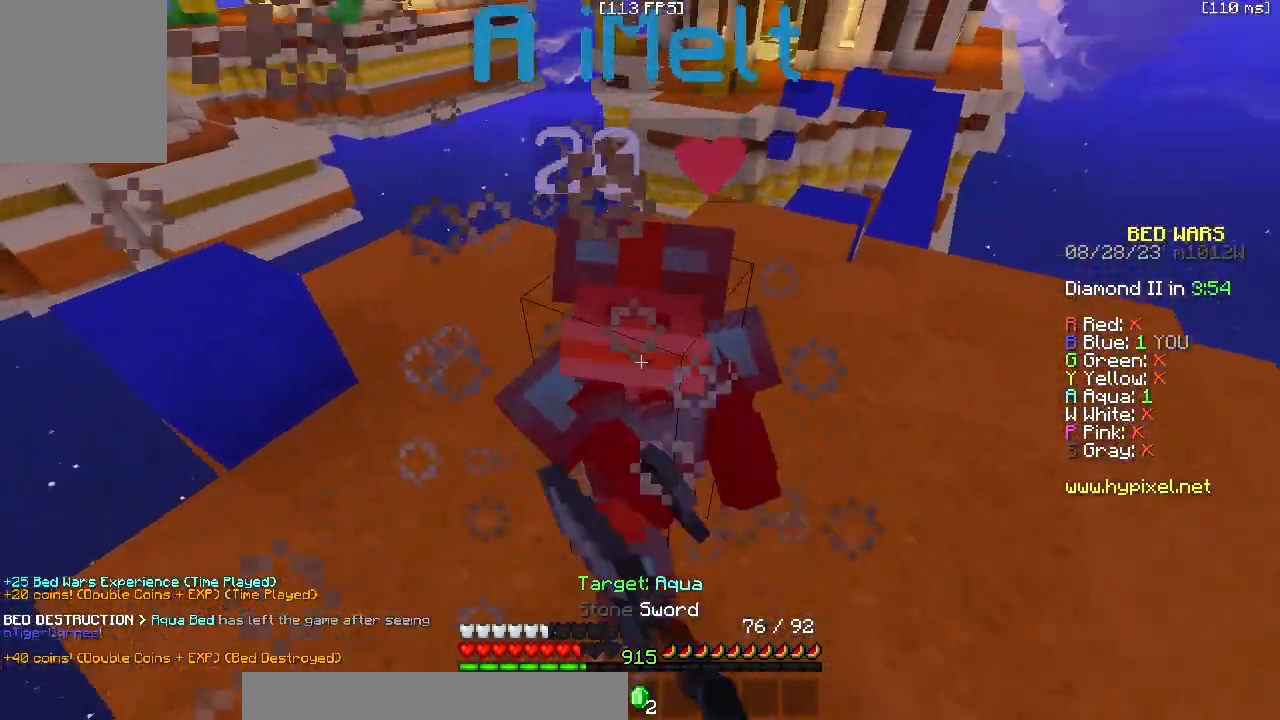
{"keys": ["z"], "mouse": ["left"], "events": [[133, "mouse_right", "down"], [217, "mouse_right", "up"], [300, "d", "up"]]}
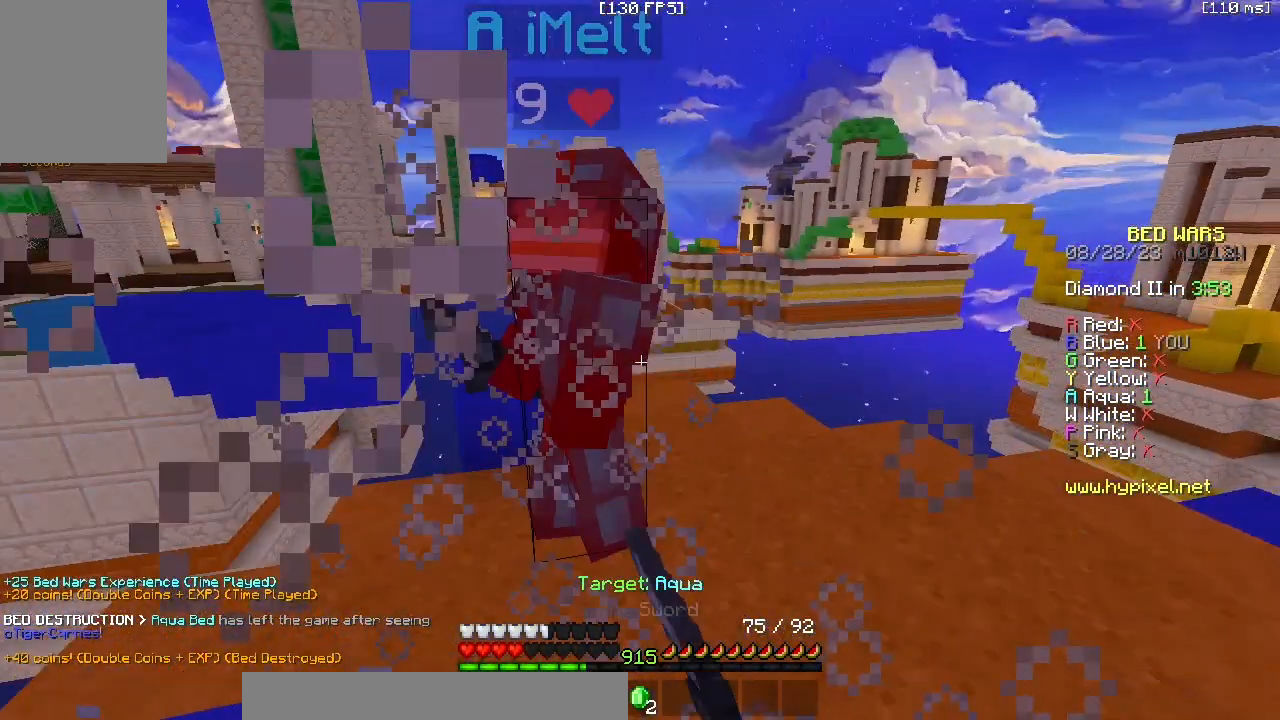
{"keys": ["z"], "mouse": ["left"], "events": [[233, "mouse_left", "up"], [367, "mouse_left", "down"]]}
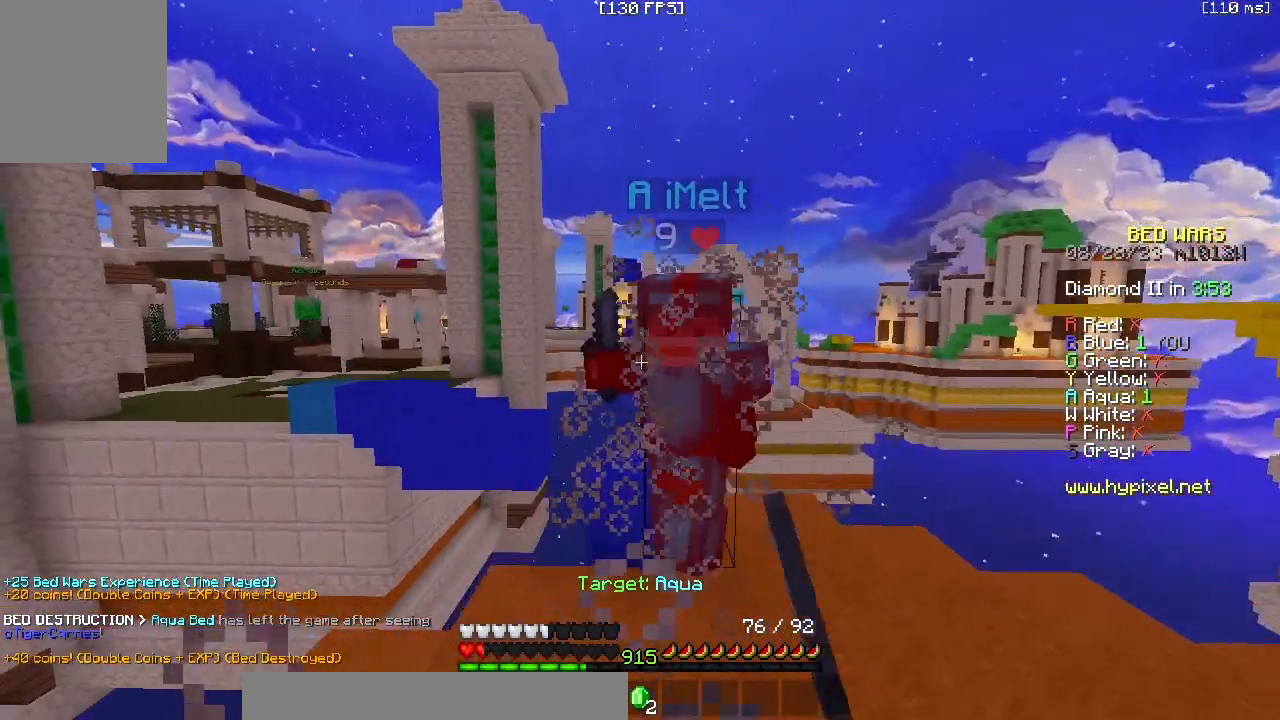
{"keys": ["z"], "mouse": ["left"], "events": []}
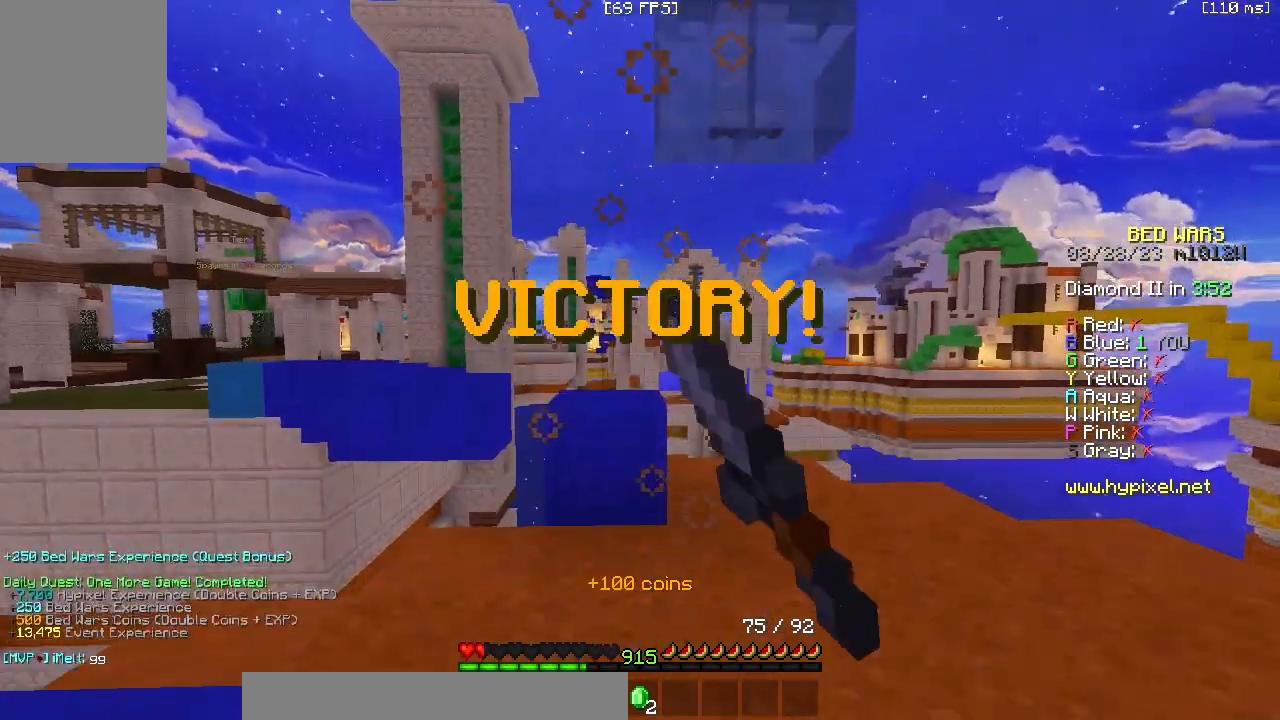
{"keys": [], "mouse": [], "events": [[50, "mouse_left", "up"], [167, "a", "down"], [200, "z", "up"], [283, "a", "up"]]}
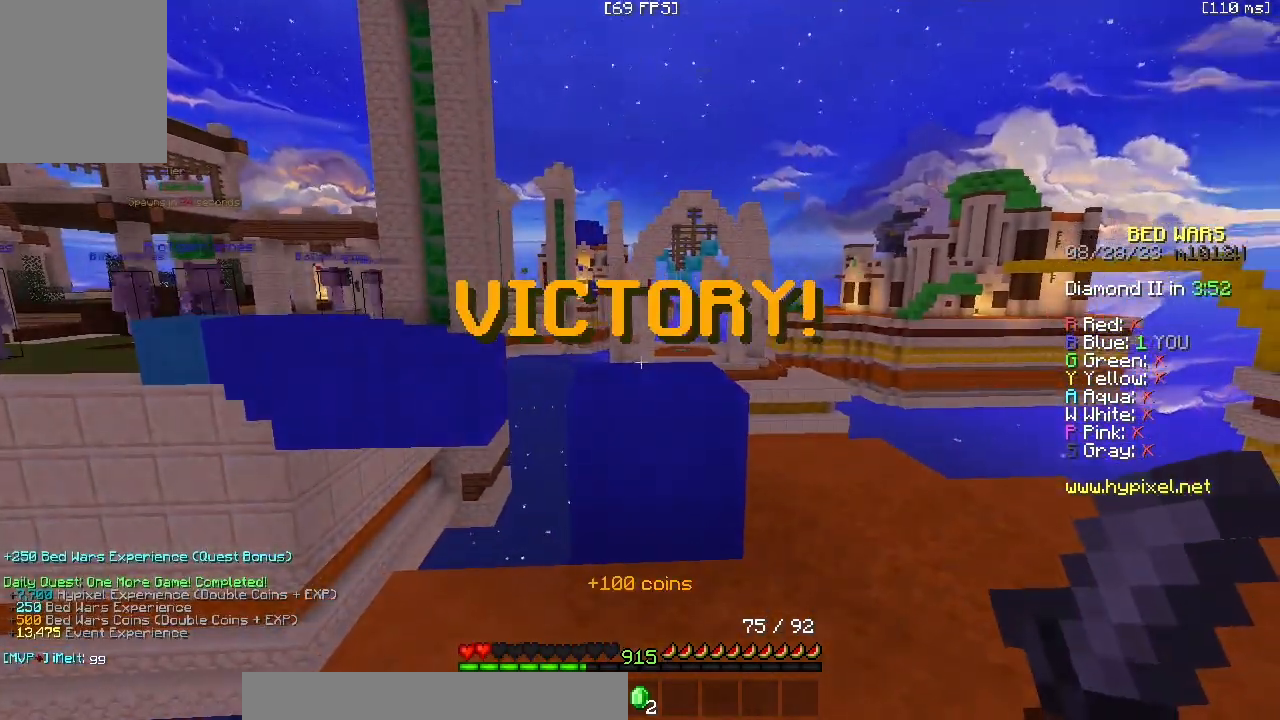
{"keys": [], "mouse": [], "events": []}
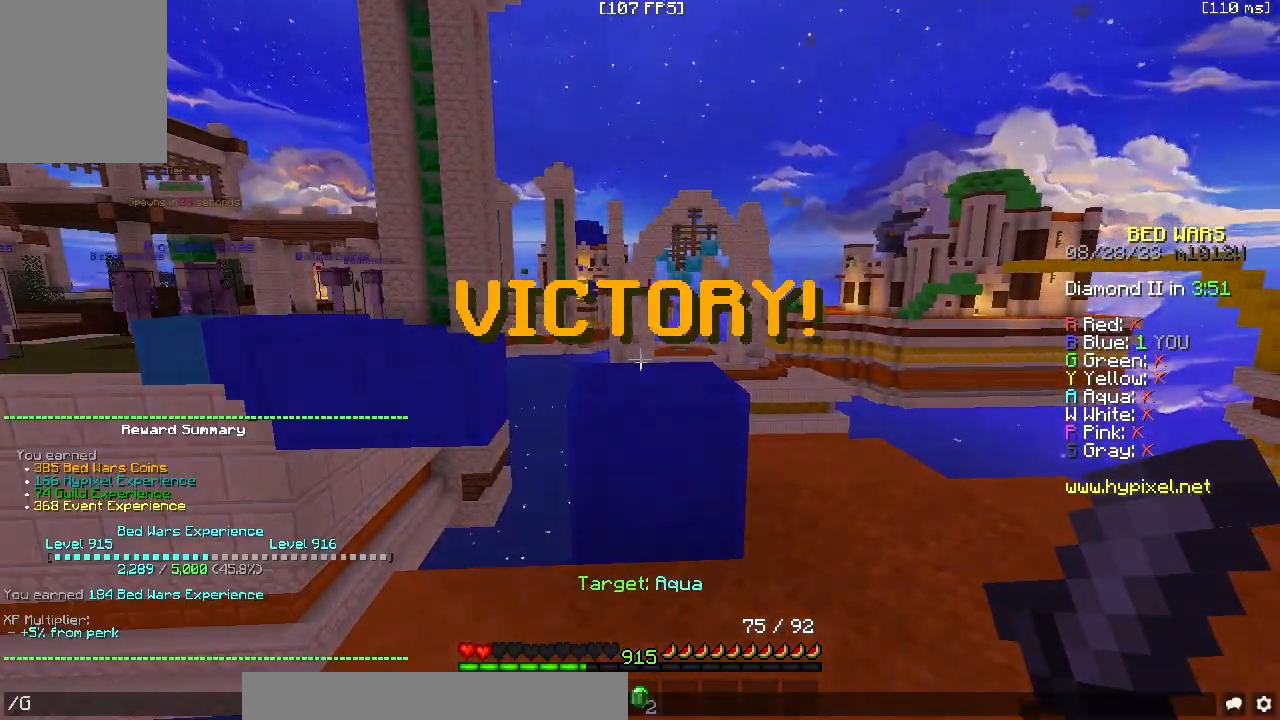
{"keys": [], "mouse": [], "events": []}